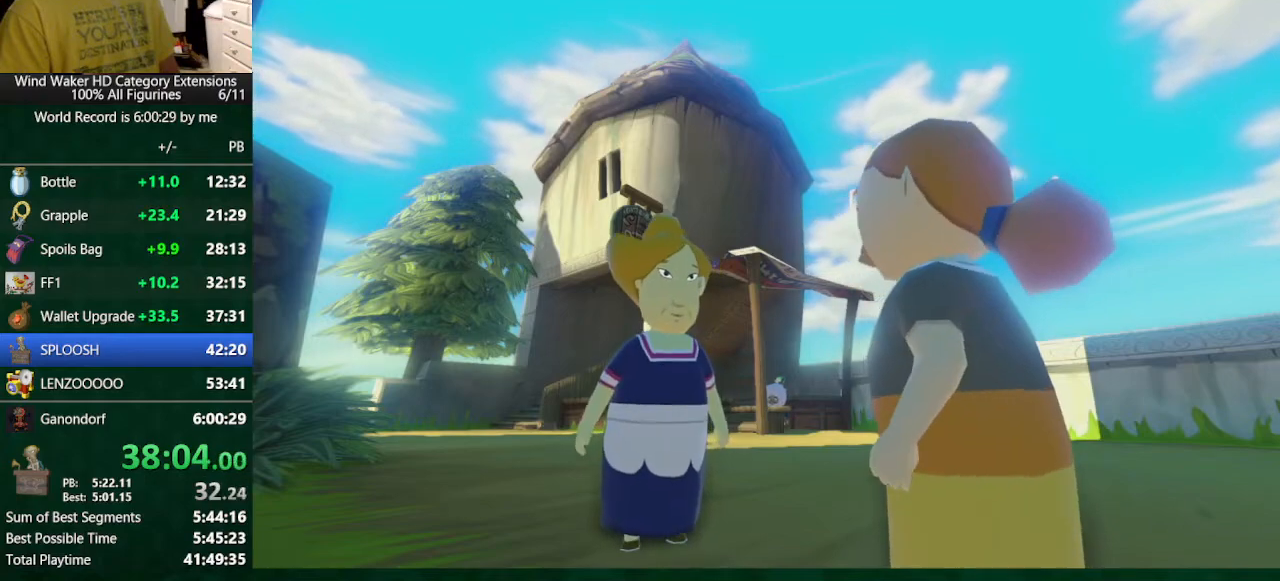
Gameplay with a controller (Nintendo layout); each line is a JSON object with the inputs held at the frame after it. "button_events" lists button changes between this image and that frame as [ms after this image, input, new state], when the widget could be followed in between (sticks are given only as held states). Not read: L3 R3 TOUCHPAD.
{"buttons": [], "left_stick": "up", "right_stick": "down-left", "button_events": []}
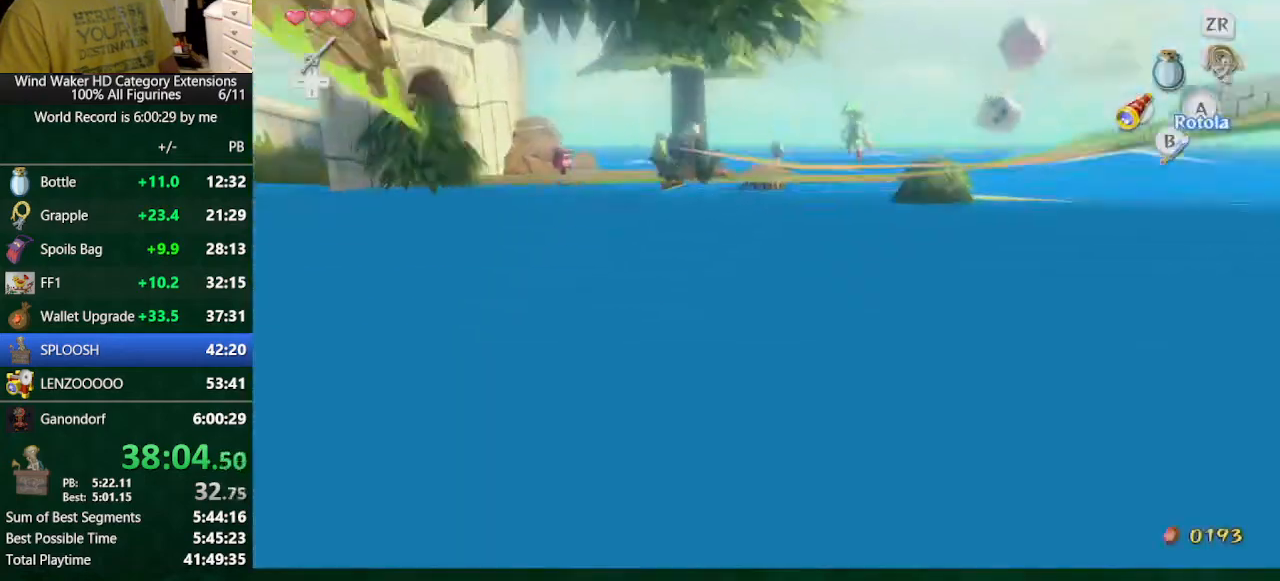
{"buttons": [], "left_stick": "up", "right_stick": "left", "button_events": [[233, "A", "down"], [400, "A", "up"]]}
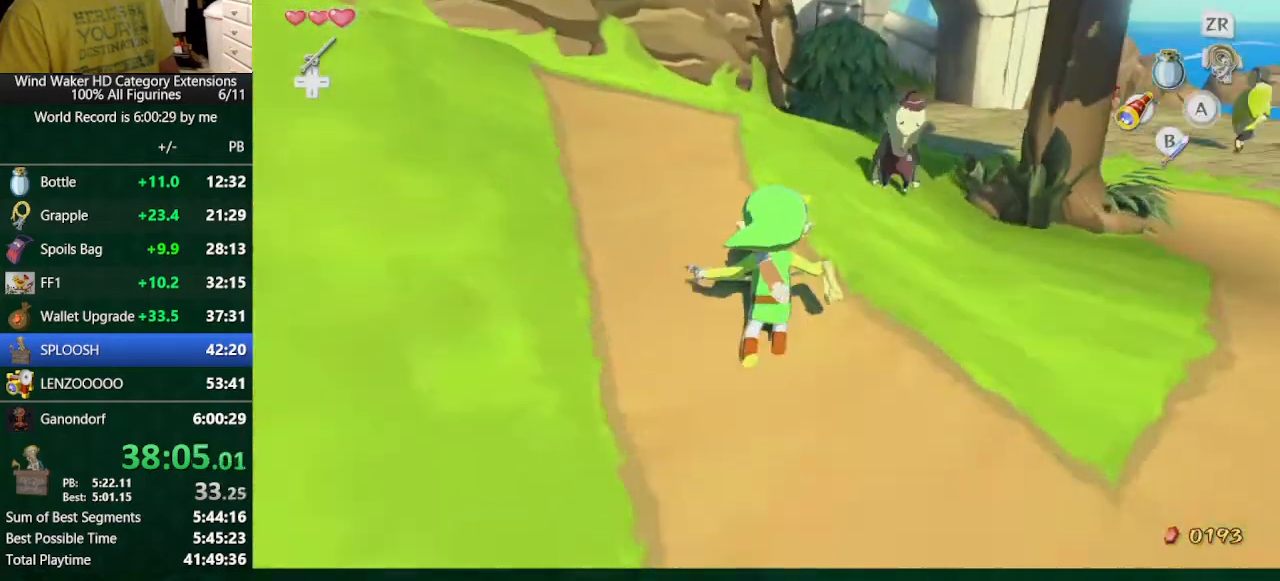
{"buttons": [], "left_stick": "up", "right_stick": "left", "button_events": [[300, "A", "down"], [400, "A", "up"]]}
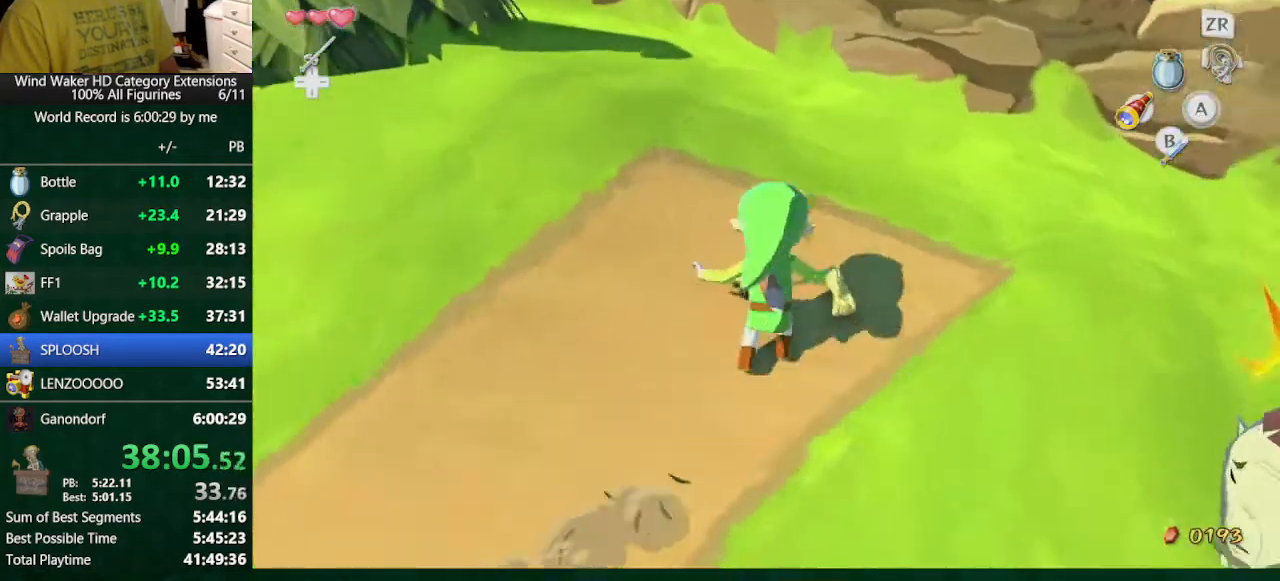
{"buttons": [], "left_stick": "up", "right_stick": "center", "button_events": [[400, "R1", "down"], [467, "R1", "up"]]}
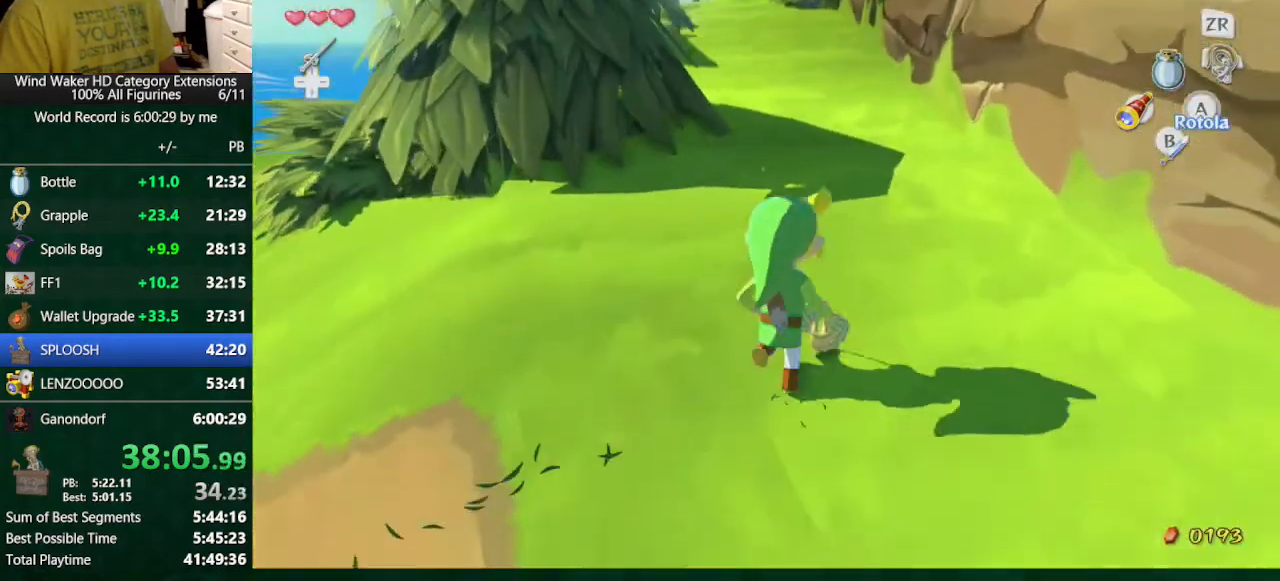
{"buttons": ["START"], "left_stick": "center", "right_stick": "center"}
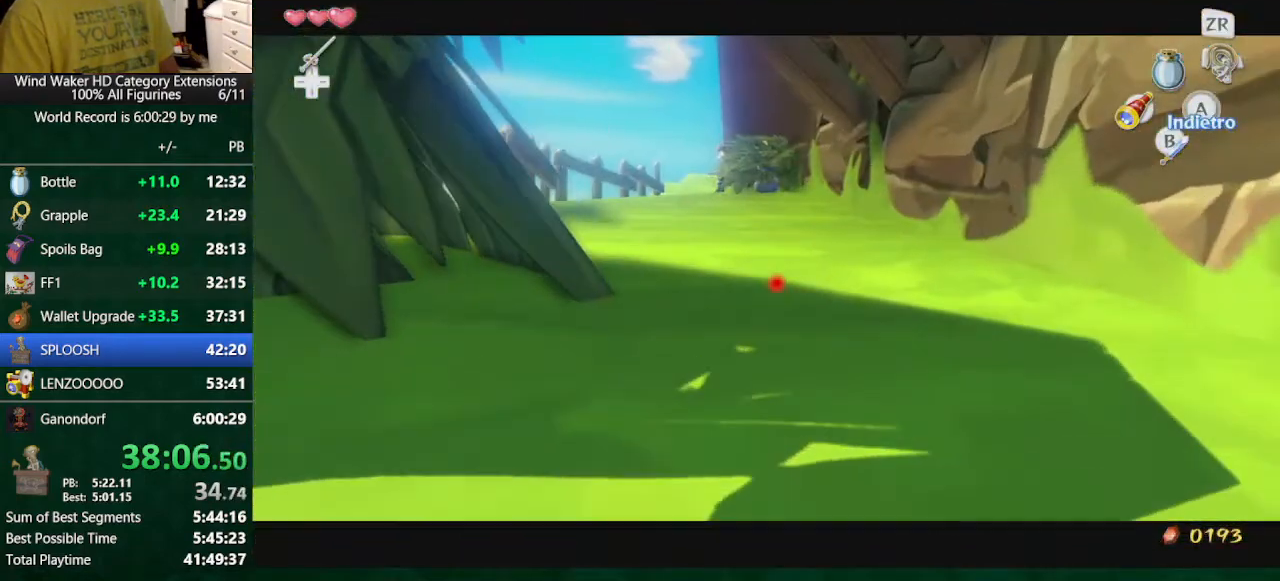
{"buttons": [], "left_stick": "center", "right_stick": "center"}
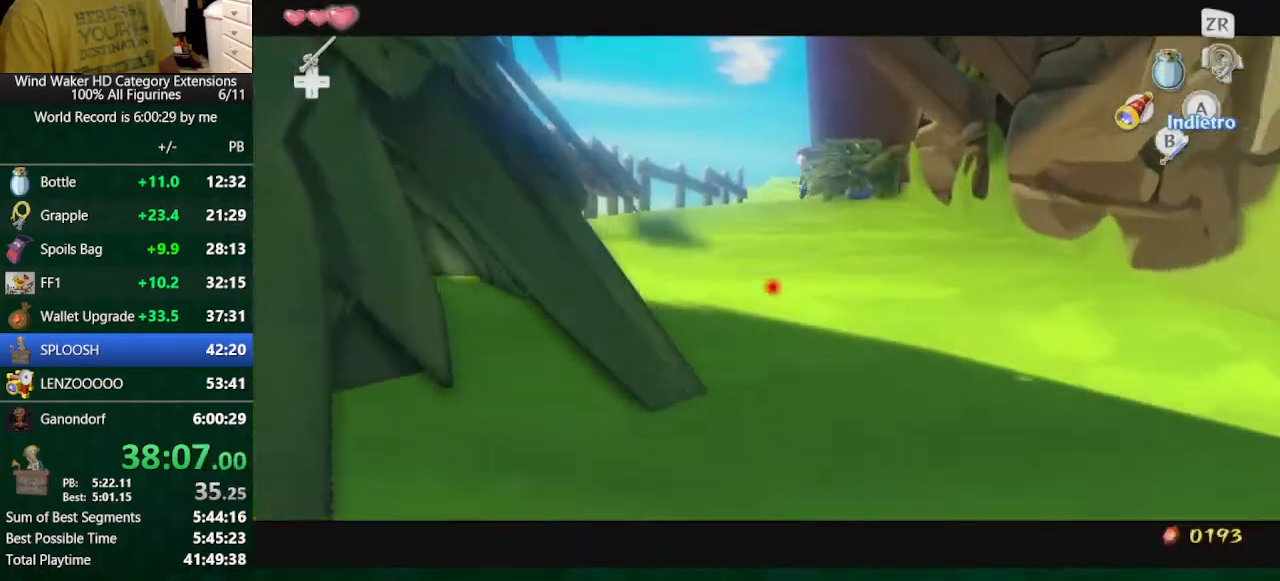
{"buttons": ["L2"], "left_stick": "up-right", "right_stick": "center"}
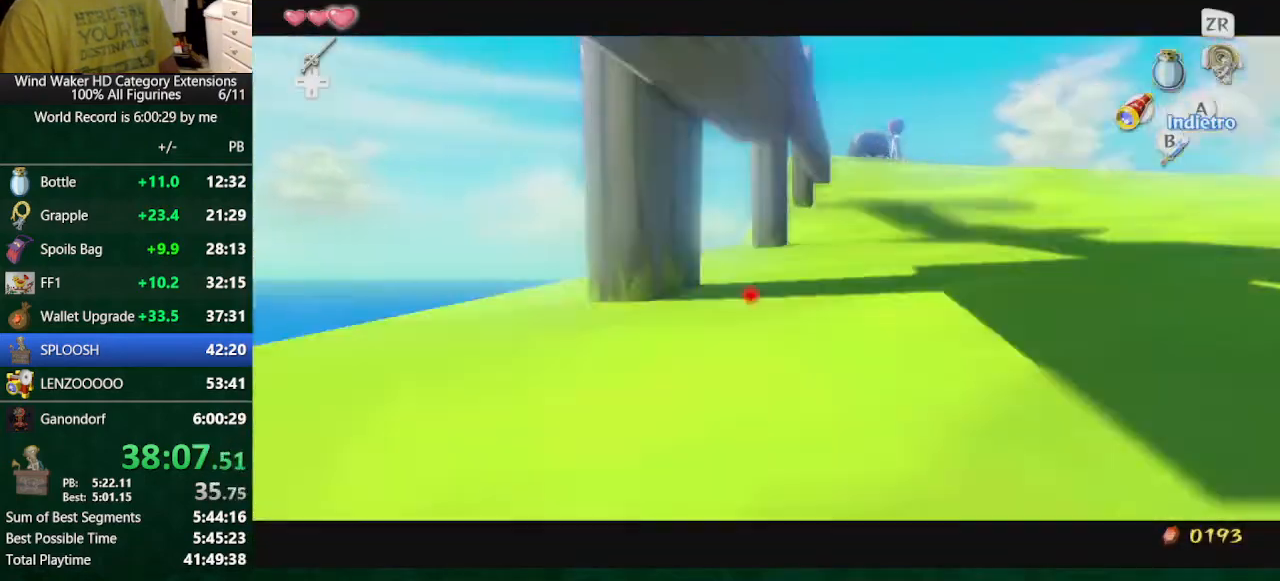
{"buttons": [], "left_stick": "center", "right_stick": "center"}
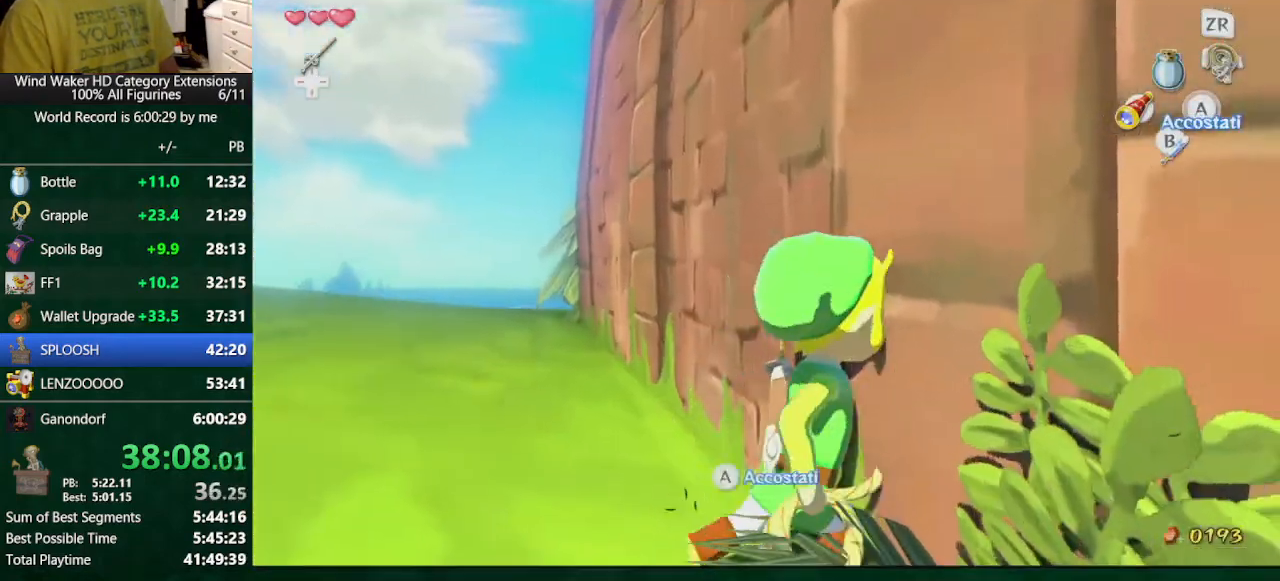
{"buttons": ["A"], "left_stick": "center", "right_stick": "center", "button_events": [[467, "A", "down"]]}
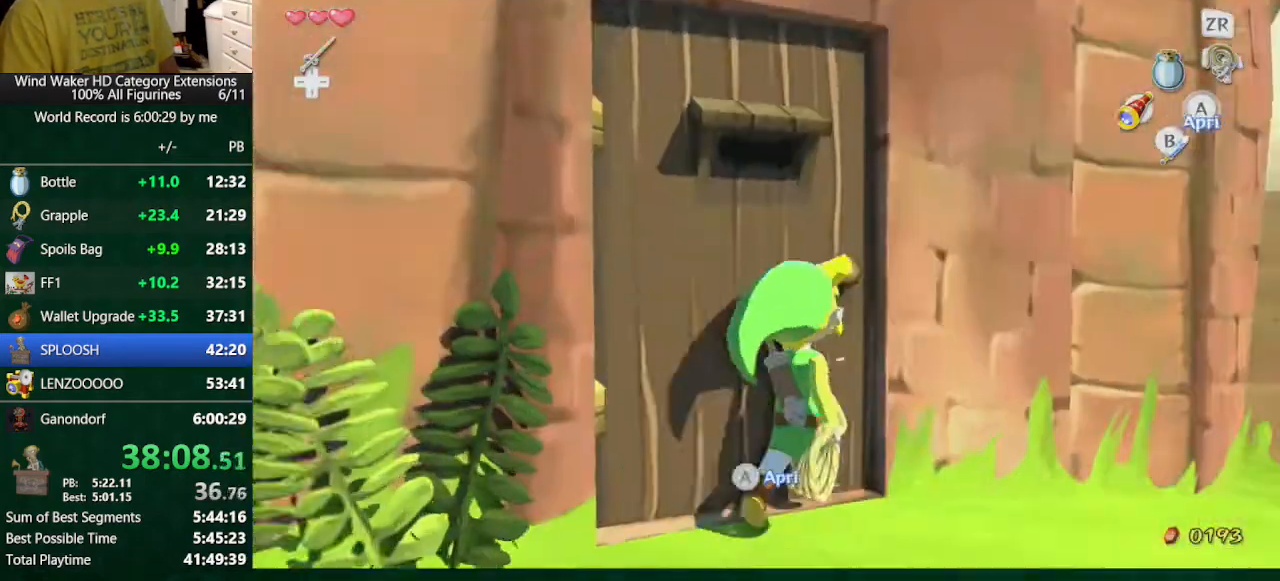
{"buttons": [], "left_stick": "center", "right_stick": "center", "button_events": [[100, "A", "up"]]}
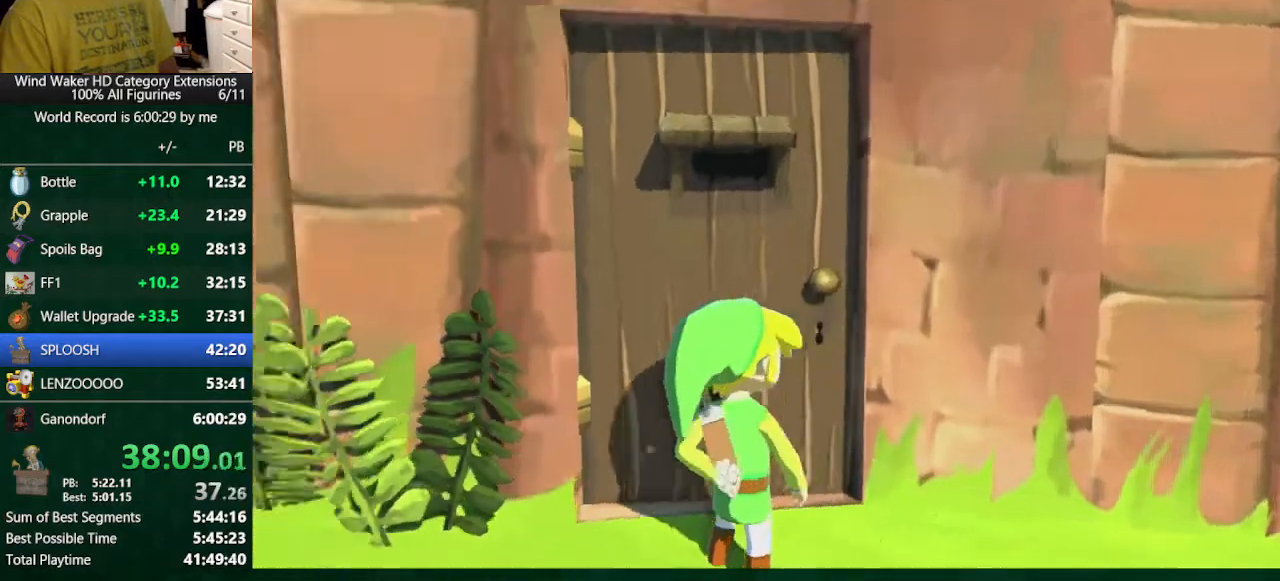
{"buttons": [], "left_stick": "center", "right_stick": "center", "button_events": []}
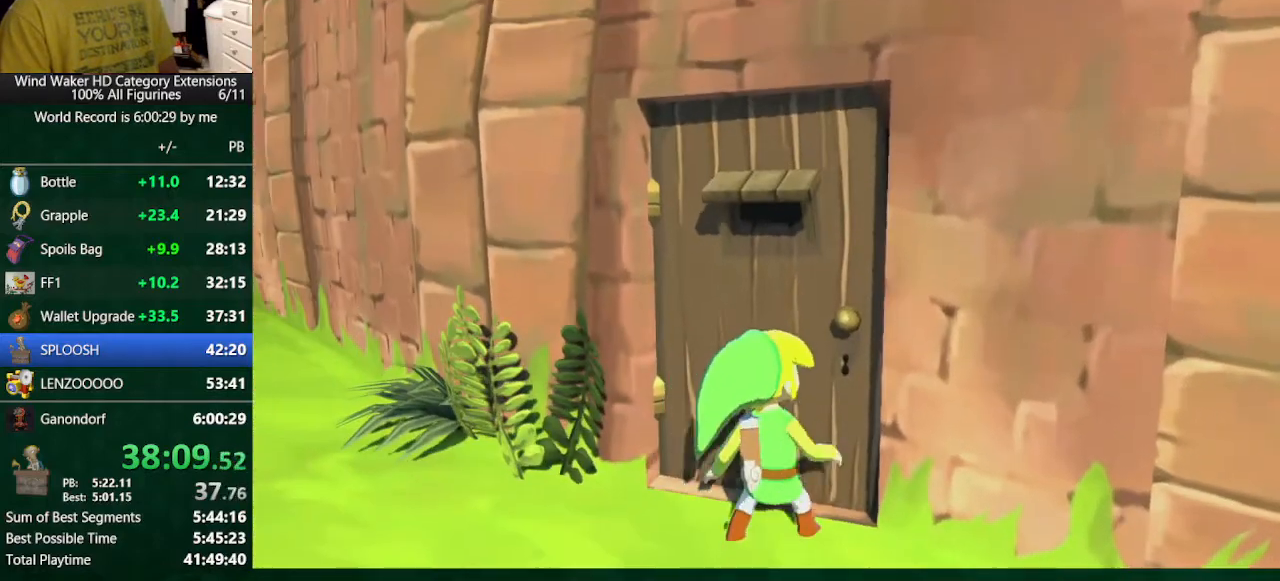
{"buttons": [], "left_stick": "center", "right_stick": "center", "button_events": []}
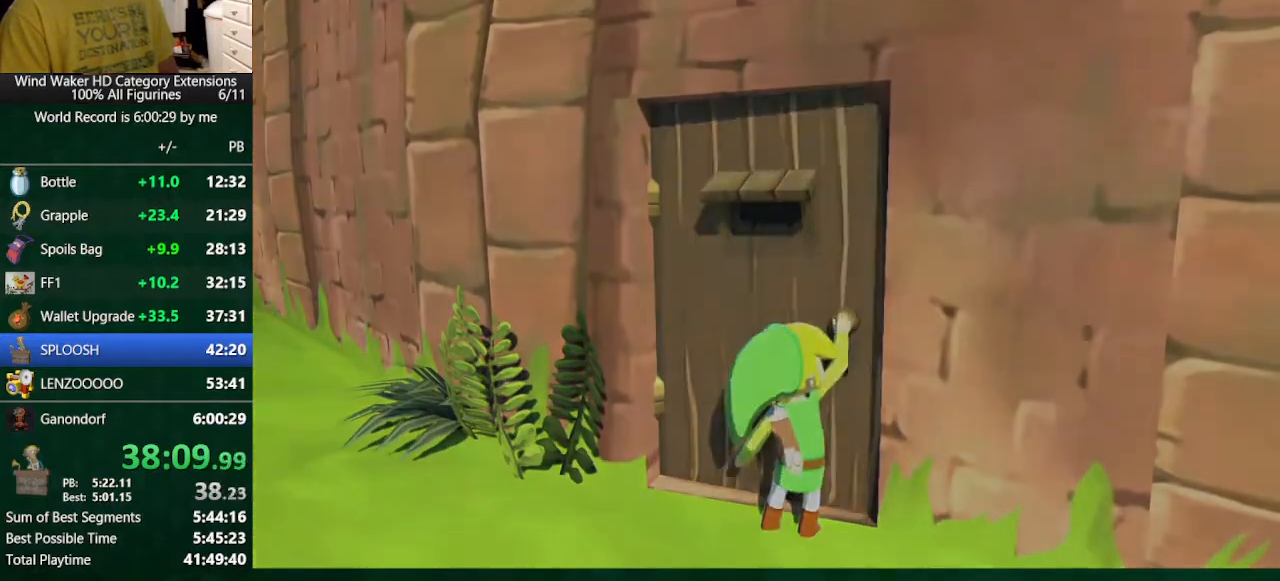
{"buttons": [], "left_stick": "center", "right_stick": "center", "button_events": []}
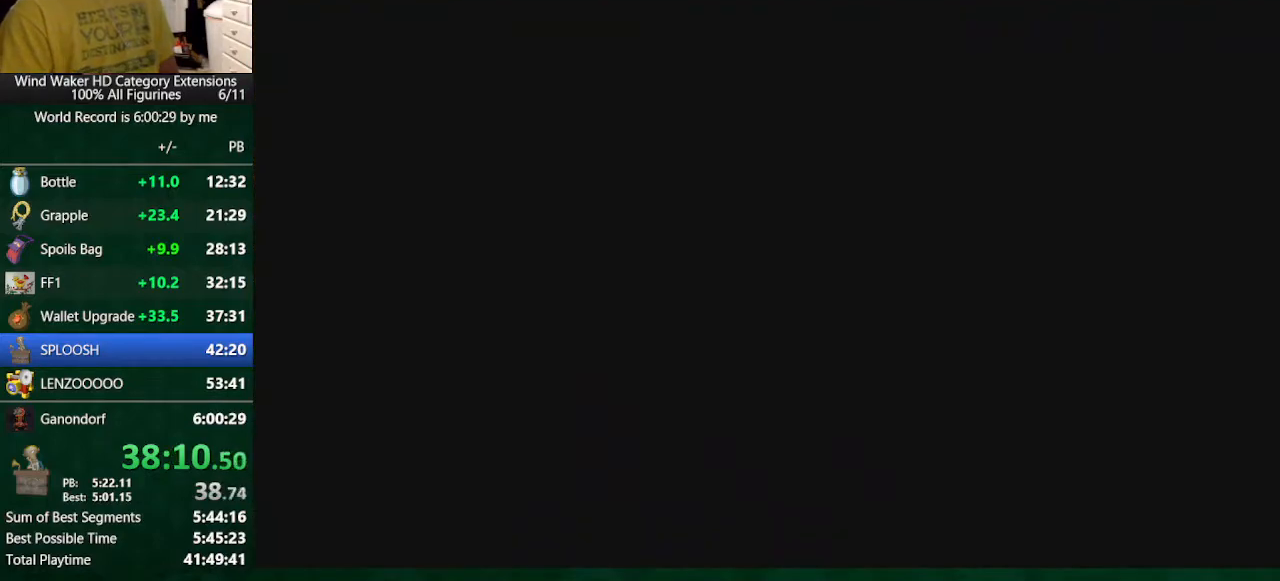
{"buttons": [], "left_stick": "center", "right_stick": "center", "button_events": []}
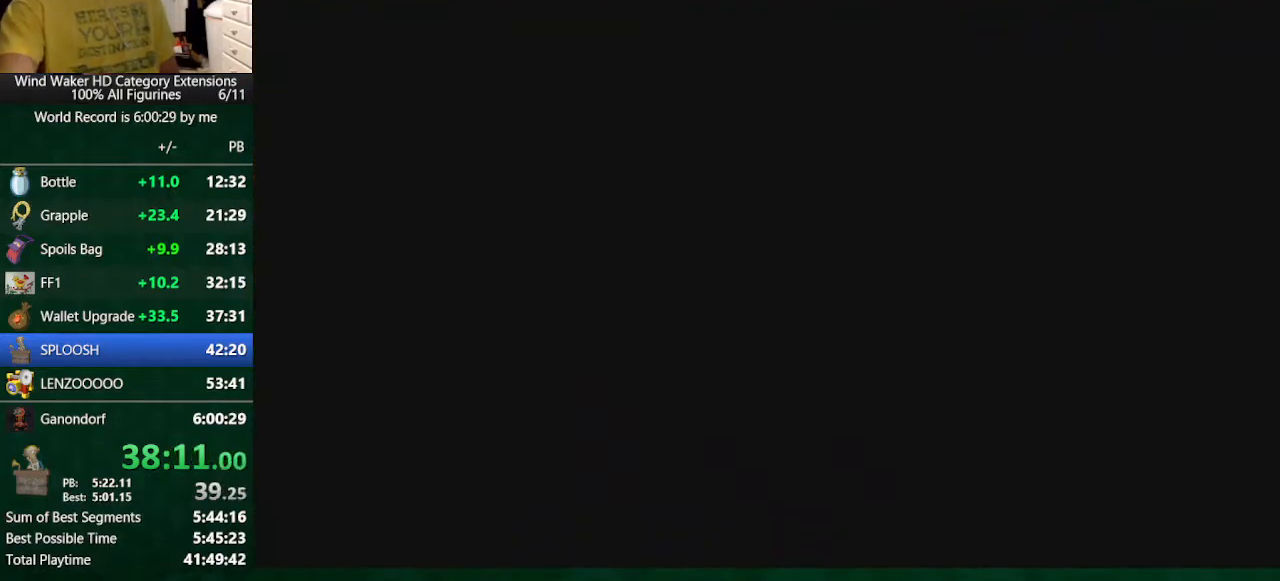
{"buttons": [], "left_stick": "center", "right_stick": "center", "button_events": []}
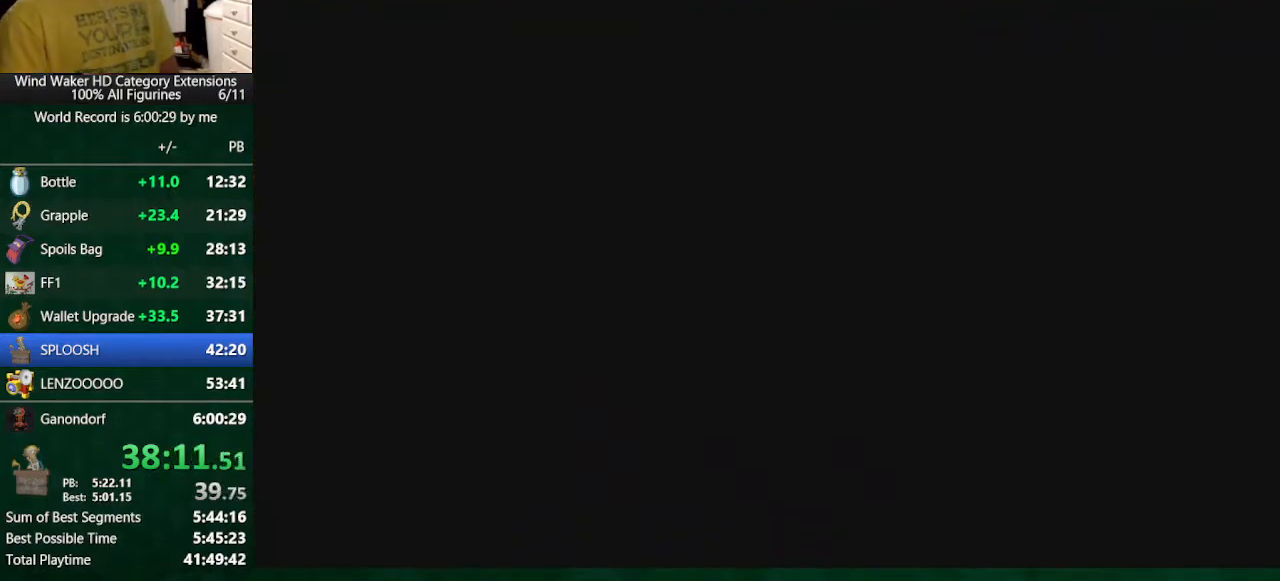
{"buttons": ["L2"], "left_stick": "center", "right_stick": "down", "button_events": [[333, "L2", "down"]]}
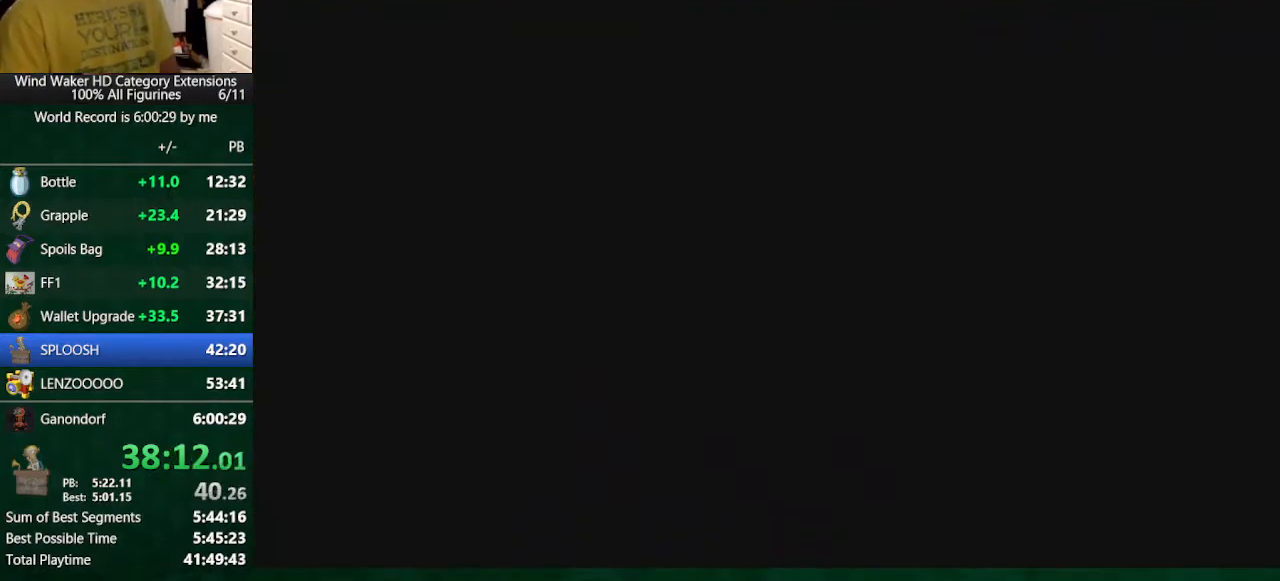
{"buttons": ["L2"], "left_stick": "center", "right_stick": "down", "button_events": []}
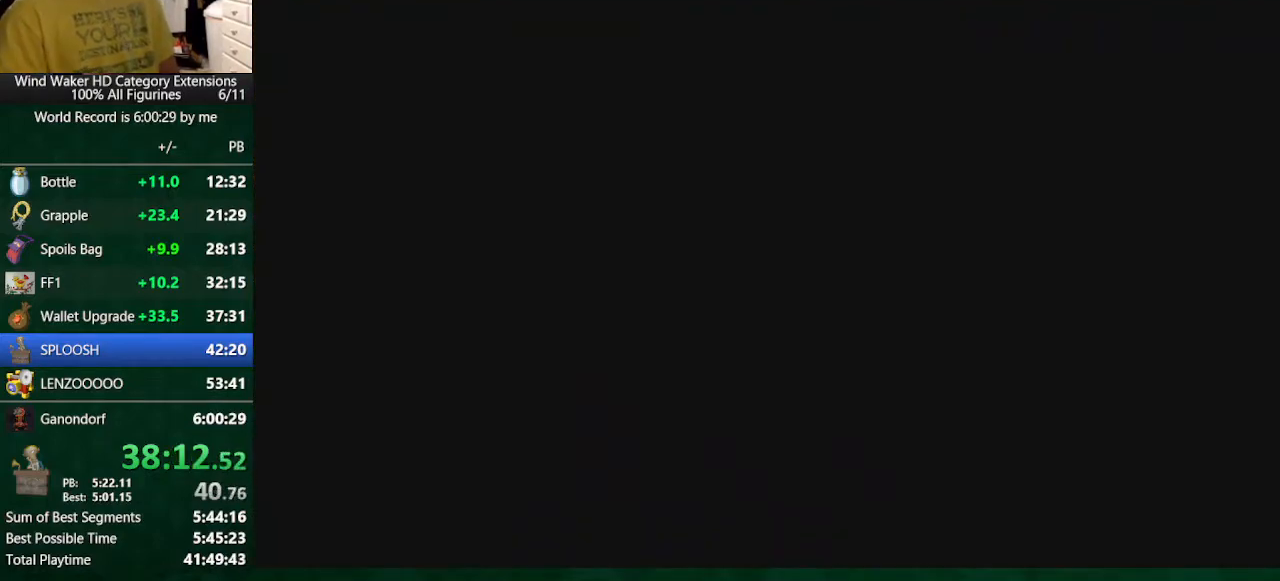
{"buttons": ["L2"], "left_stick": "up-right", "right_stick": "down"}
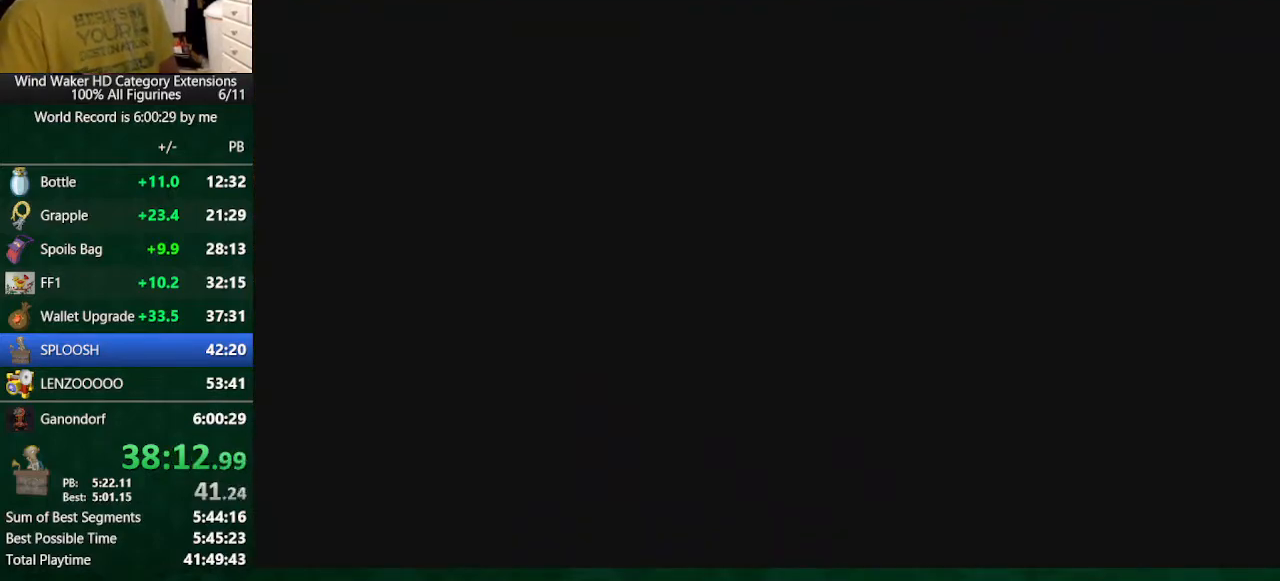
{"buttons": ["A", "L2"], "left_stick": "up-right", "right_stick": "down"}
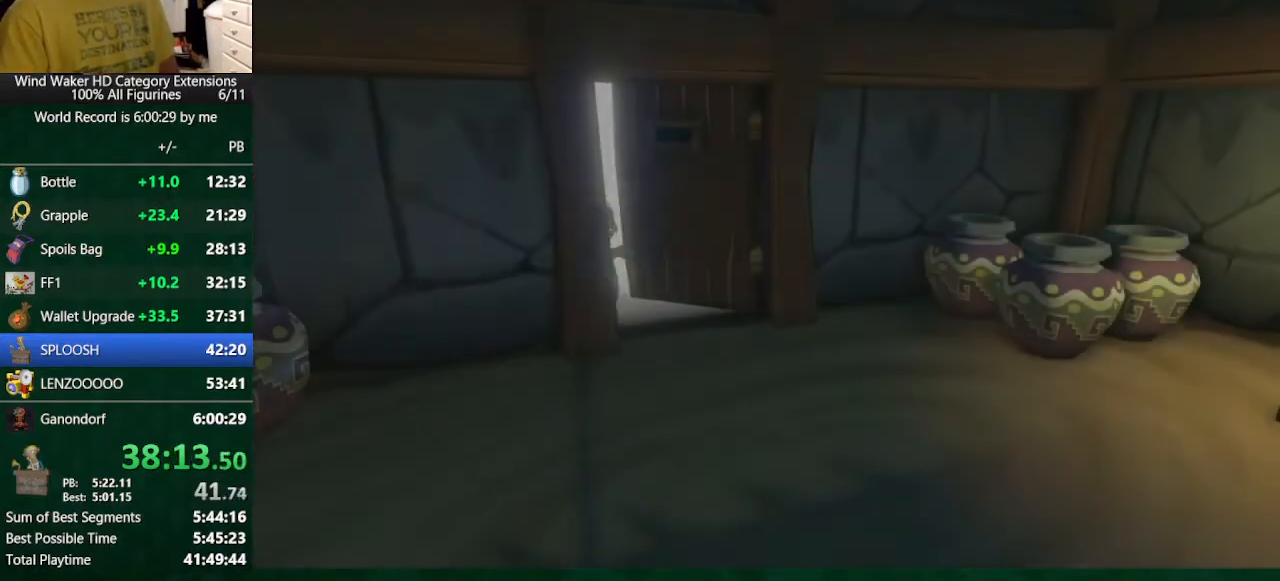
{"buttons": ["A", "L2"], "left_stick": "up-right", "right_stick": "down", "button_events": [[133, "A", "up"], [200, "A", "down"], [300, "A", "up"], [500, "A", "down"]]}